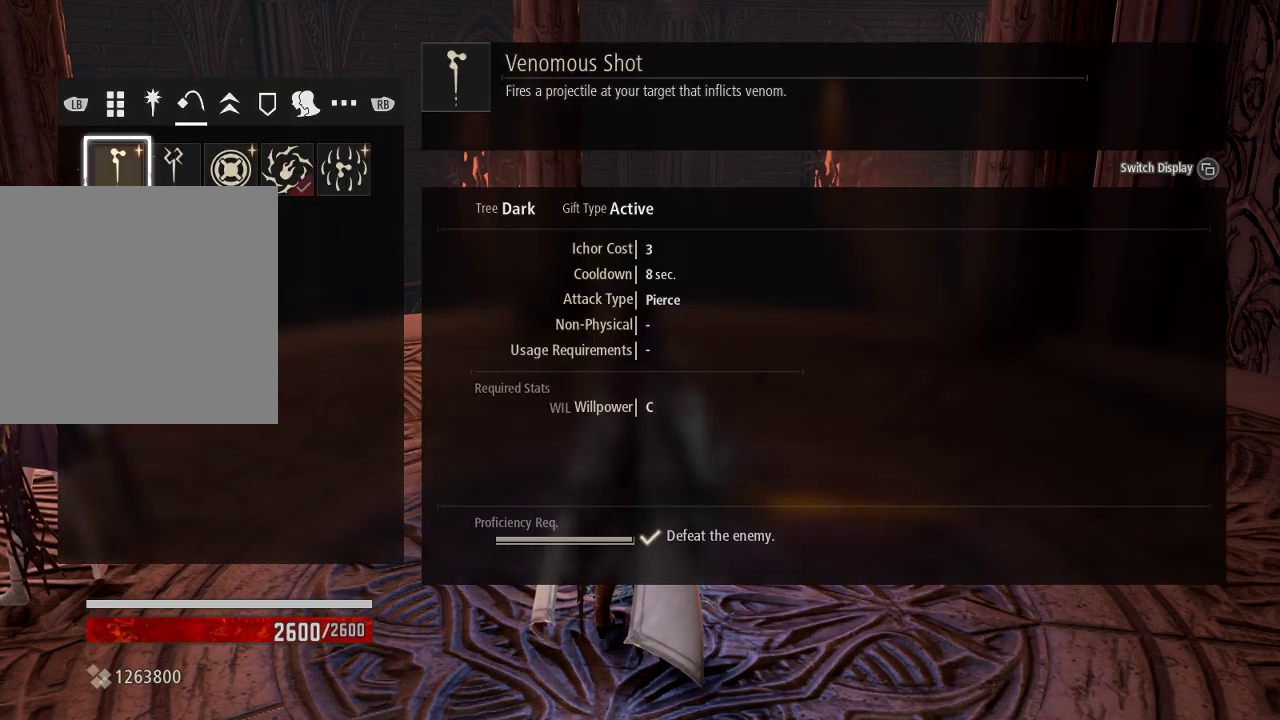
Gameplay with a controller (Xbox layout); each line is a JSON object with the inputs held at the frame after it (dt_ms = milliseconds from this image to that frame). "events" lists button and stick changes between this image and that frame as [ms after this image, input, new state], when the widget could be followed in between.
{"dt_ms": 1000, "buttons": [], "left_stick": "center", "right_stick": "center"}
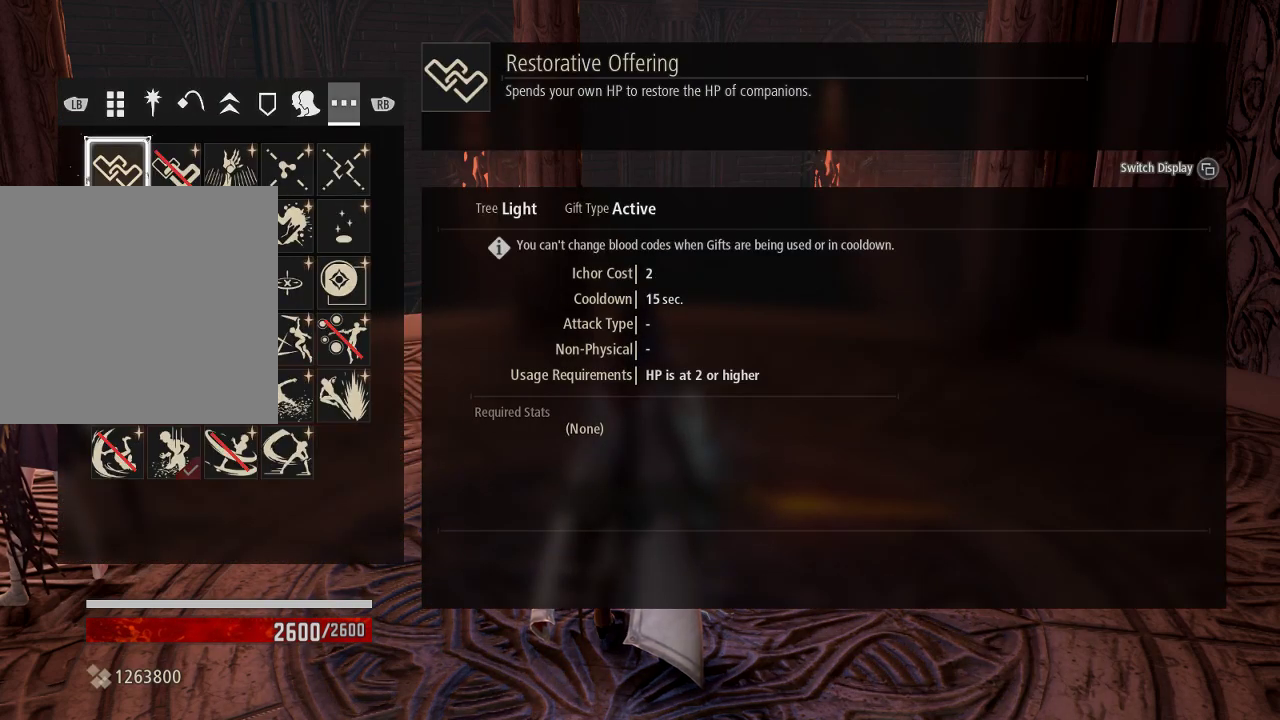
{"dt_ms": 500, "buttons": [], "left_stick": "center", "right_stick": "center", "events": []}
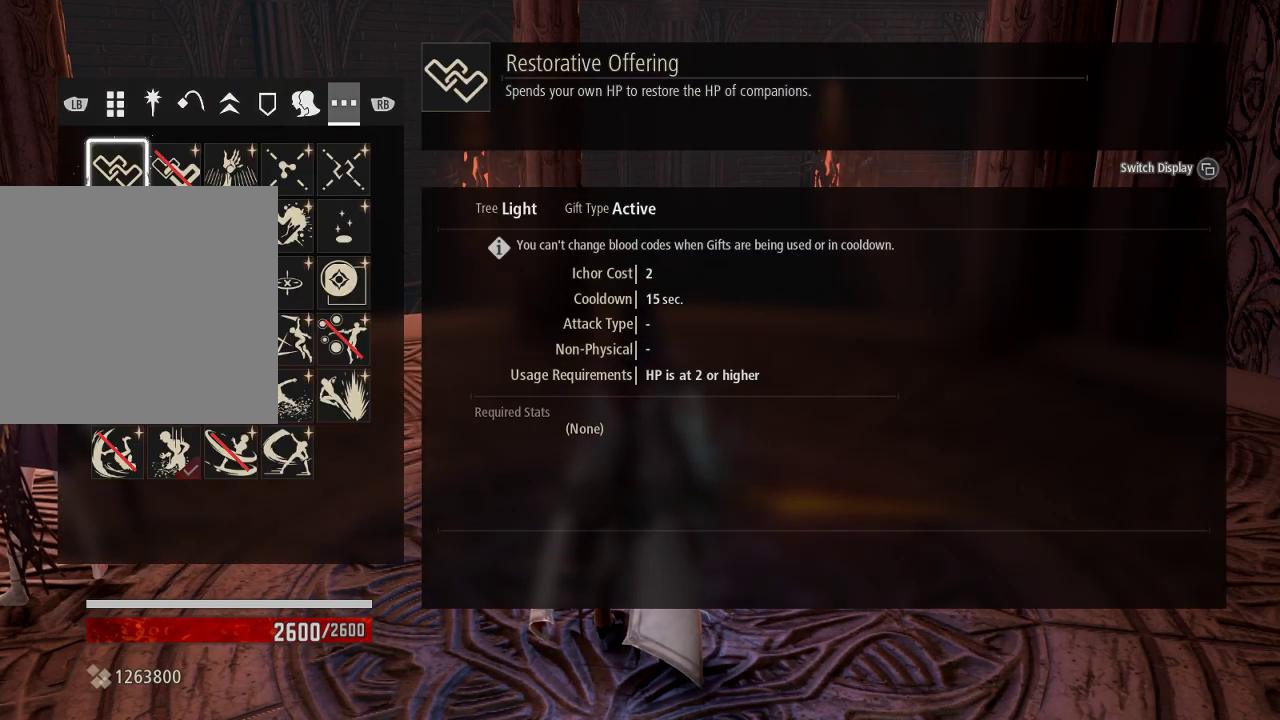
{"dt_ms": 500, "buttons": [], "left_stick": "center", "right_stick": "center", "events": []}
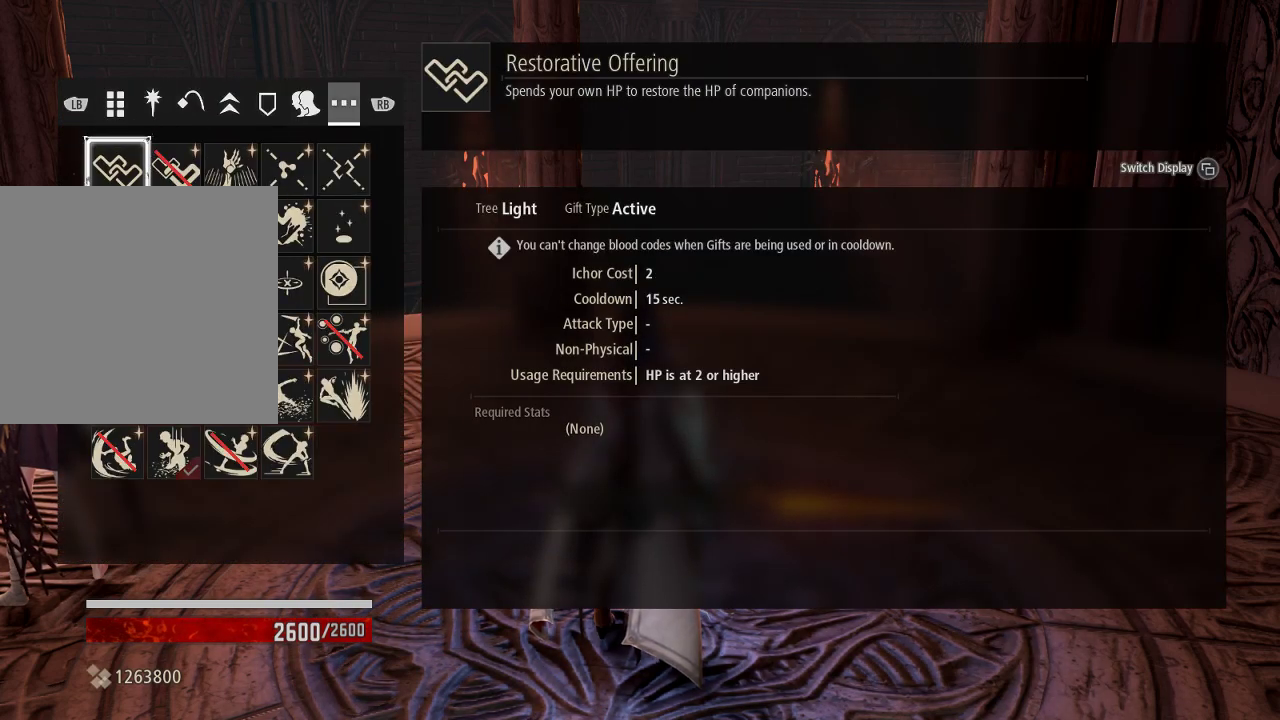
{"dt_ms": 500, "buttons": [], "left_stick": "center", "right_stick": "center", "events": []}
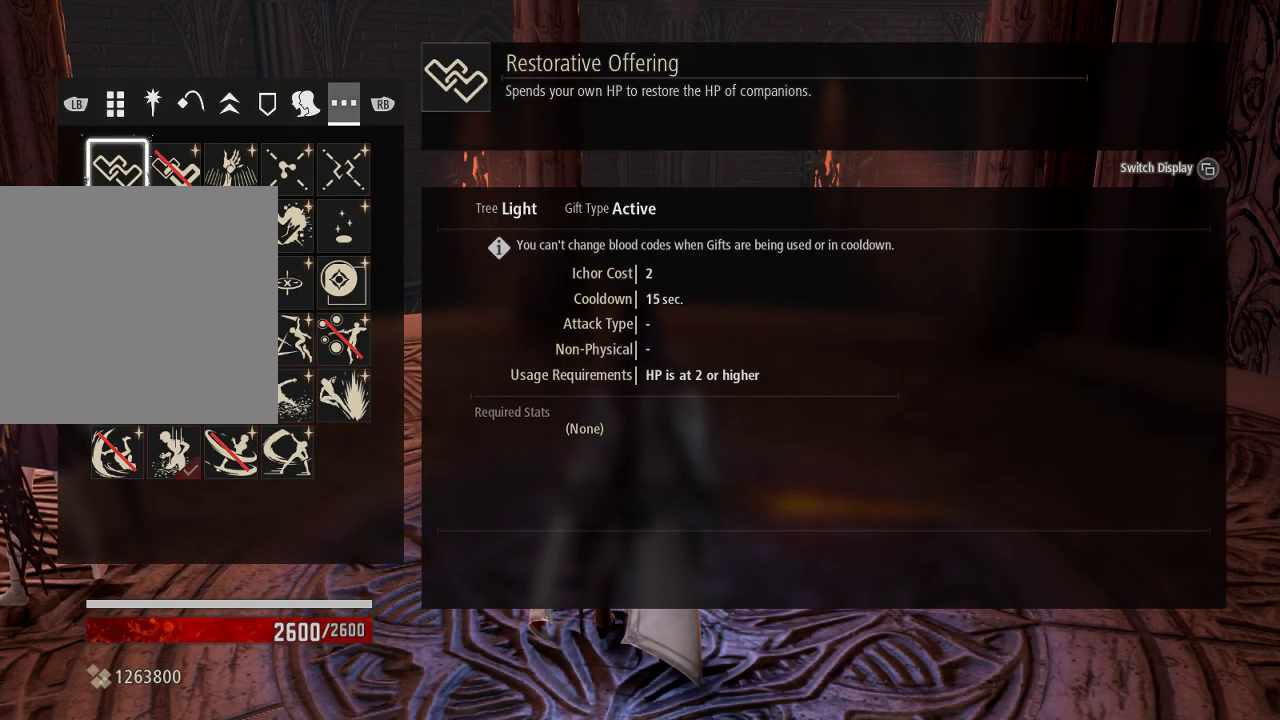
{"dt_ms": 500, "buttons": [], "left_stick": "center", "right_stick": "center", "events": [[33, "DPAD_UP", "down"], [233, "DPAD_UP", "up"]]}
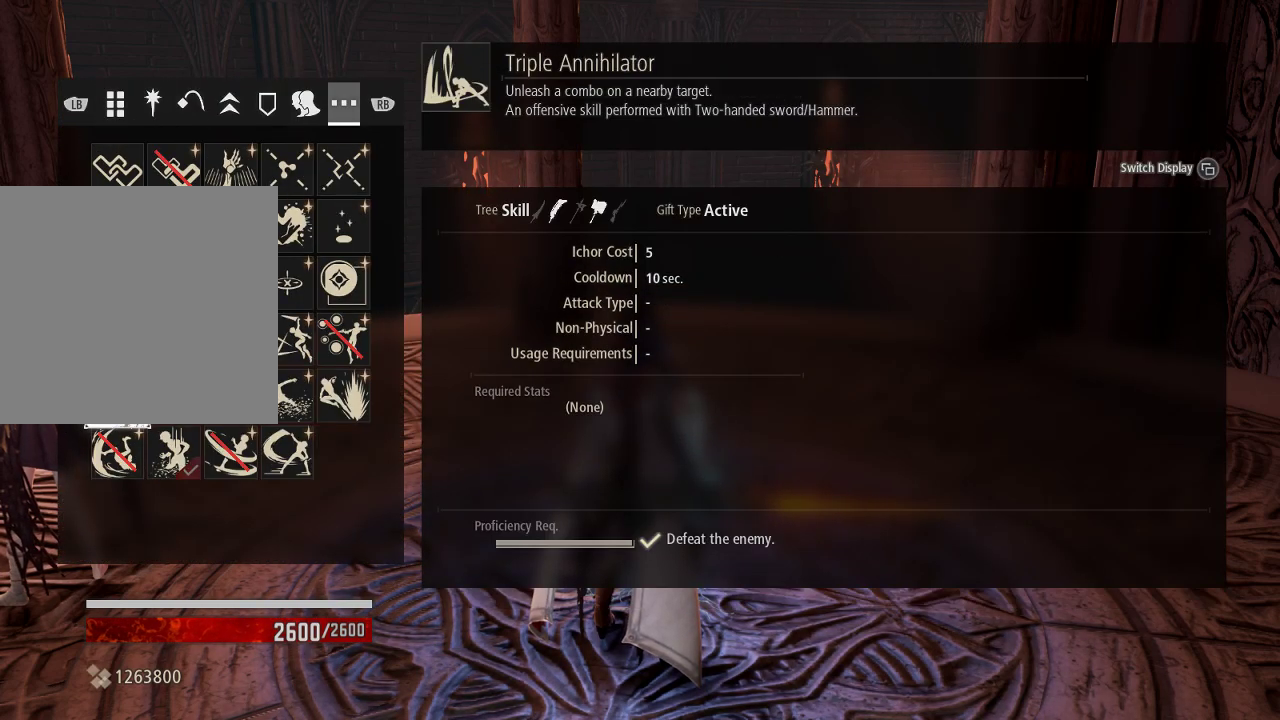
{"dt_ms": 500, "buttons": [], "left_stick": "center", "right_stick": "center", "events": [[333, "B", "down"], [367, "B", "up"]]}
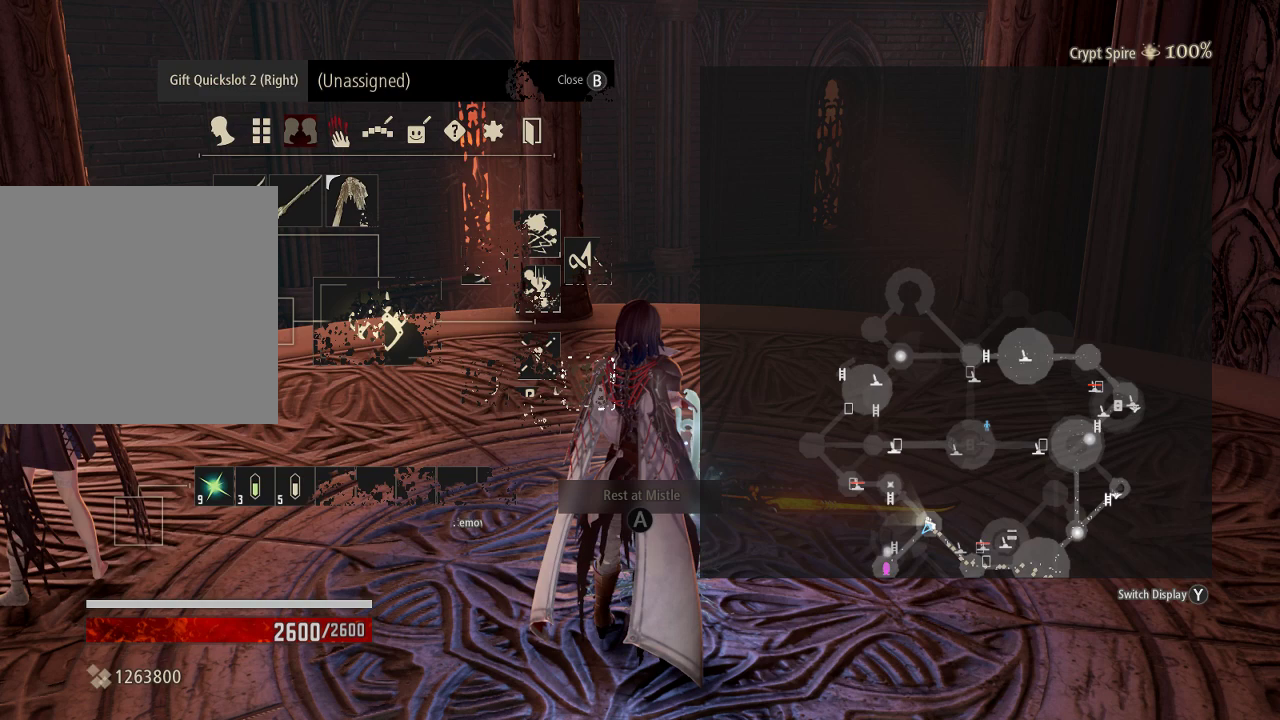
{"dt_ms": 500, "buttons": [], "left_stick": "center", "right_stick": "center", "events": []}
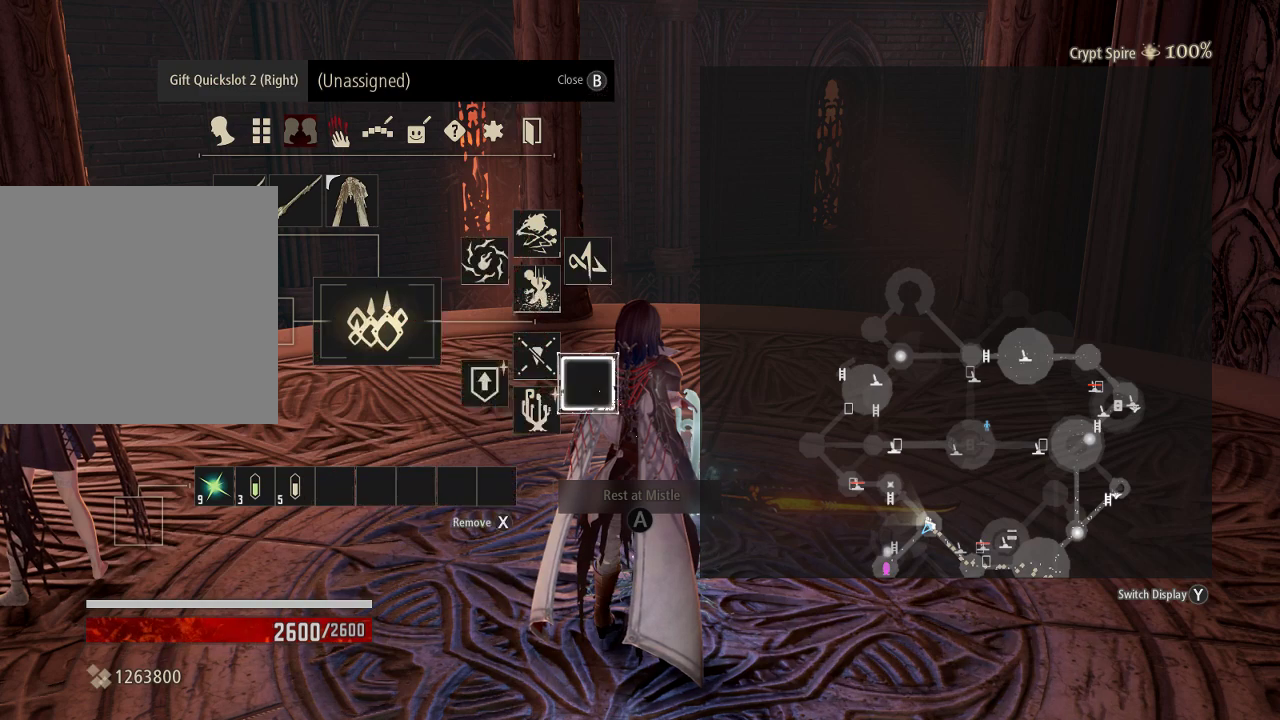
{"dt_ms": 500, "buttons": ["B"], "left_stick": "center", "right_stick": "center", "events": [[500, "B", "down"]]}
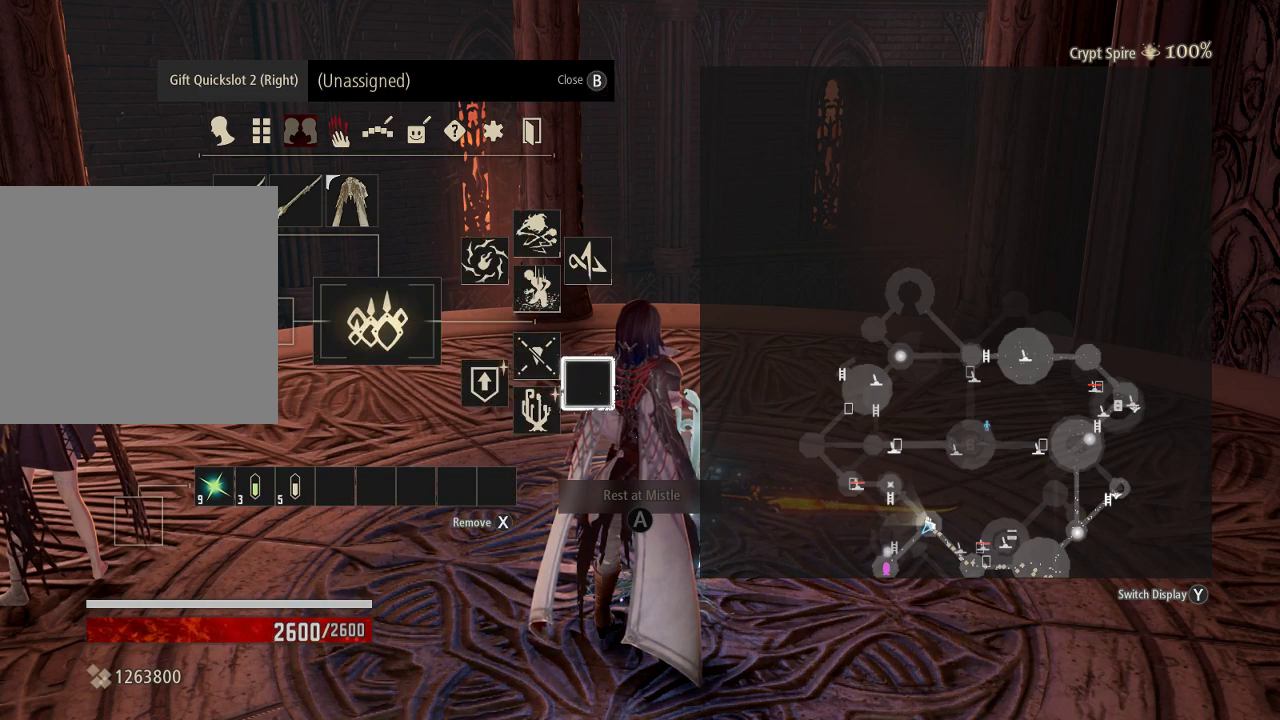
{"dt_ms": 500, "buttons": [], "left_stick": "center", "right_stick": "center", "events": [[67, "B", "up"]]}
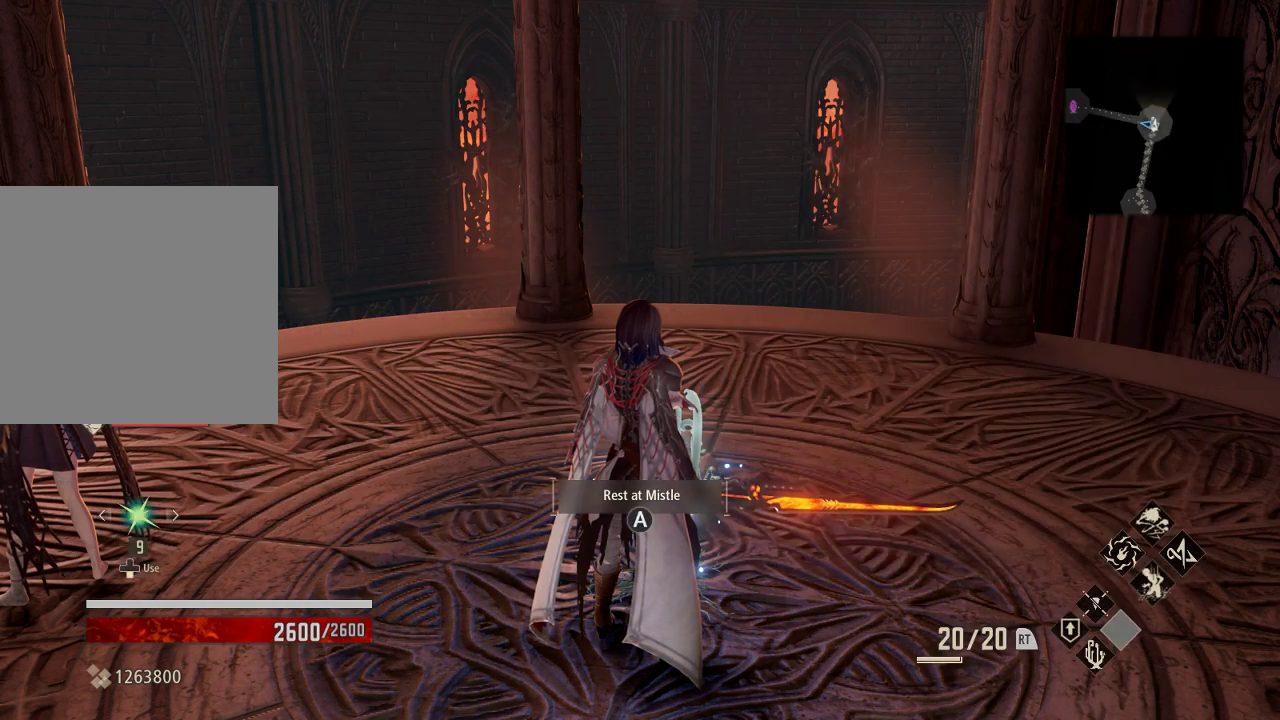
{"dt_ms": 500, "buttons": ["A"], "left_stick": "center", "right_stick": "center", "events": [[67, "START", "down"], [200, "START", "up"], [467, "A", "down"]]}
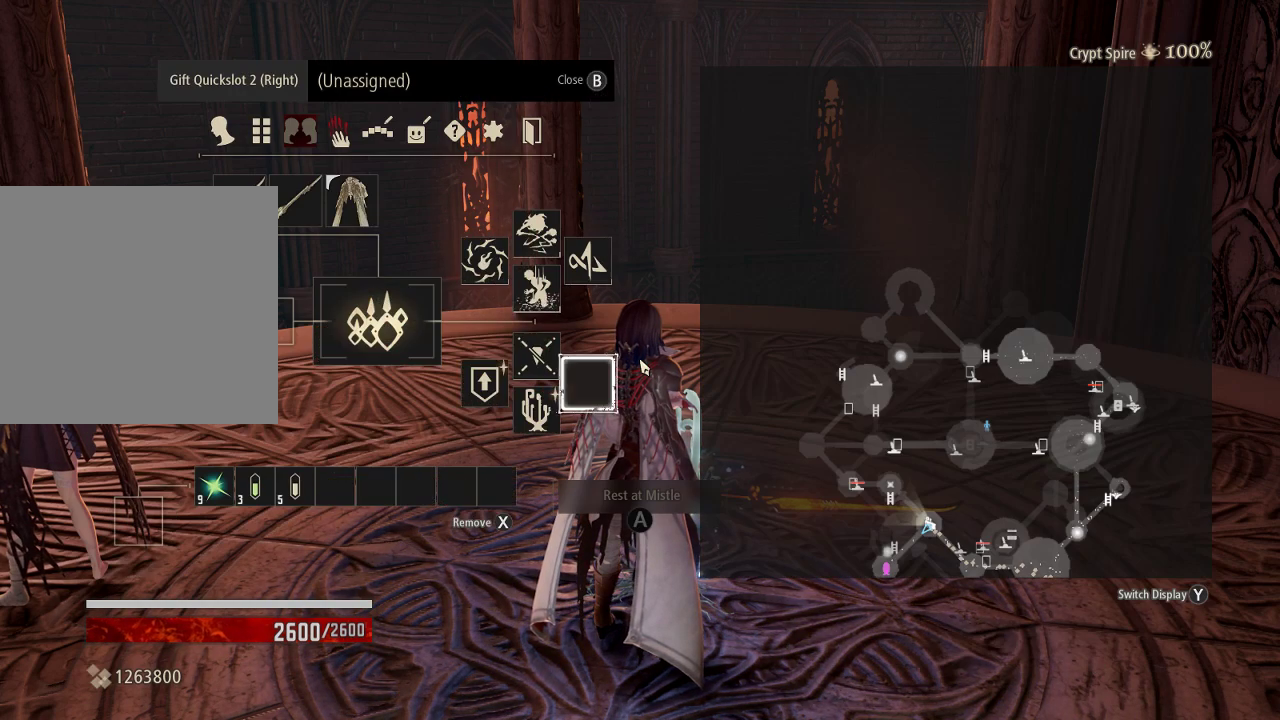
{"dt_ms": 1000, "buttons": [], "left_stick": "center", "right_stick": "right"}